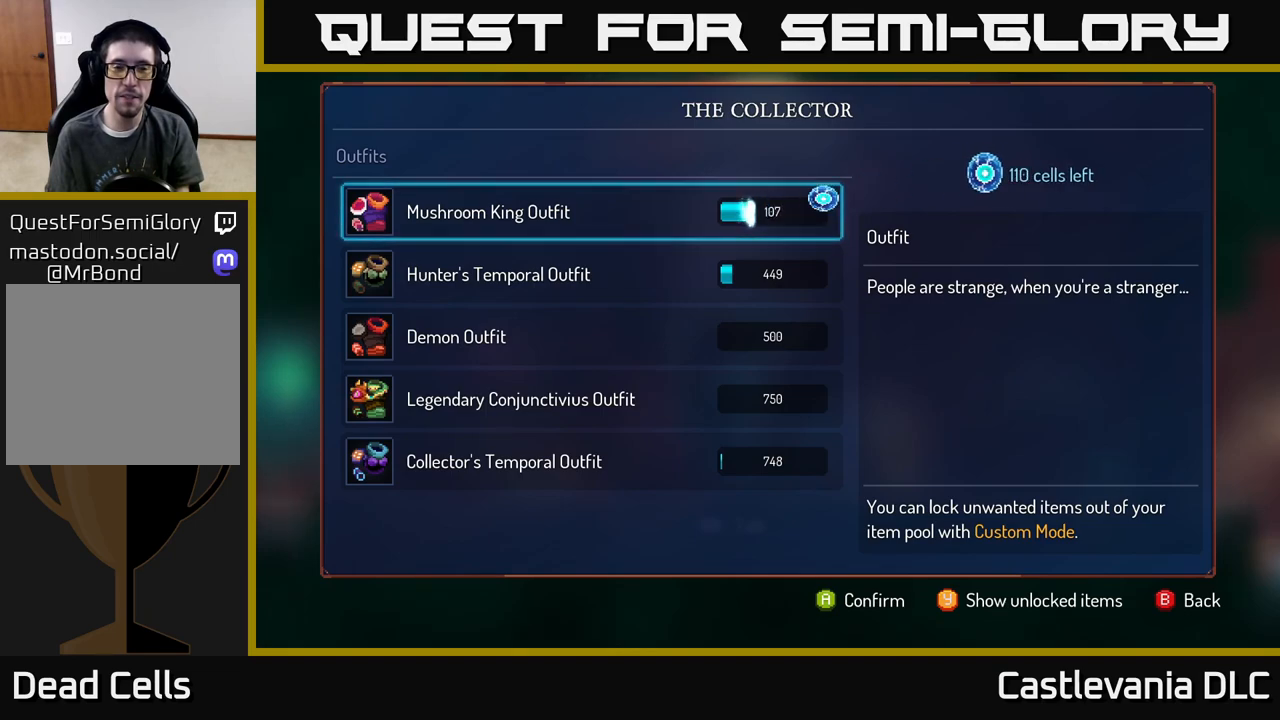
Gameplay with a controller (Xbox layout); each line is a JSON object with the inputs held at the frame after it. "events" lists button and stick changes between this image and that frame as [ms after this image, input, new state], when the widget could be followed in between.
{"buttons": ["A"], "left_stick": "center", "right_stick": "center", "events": []}
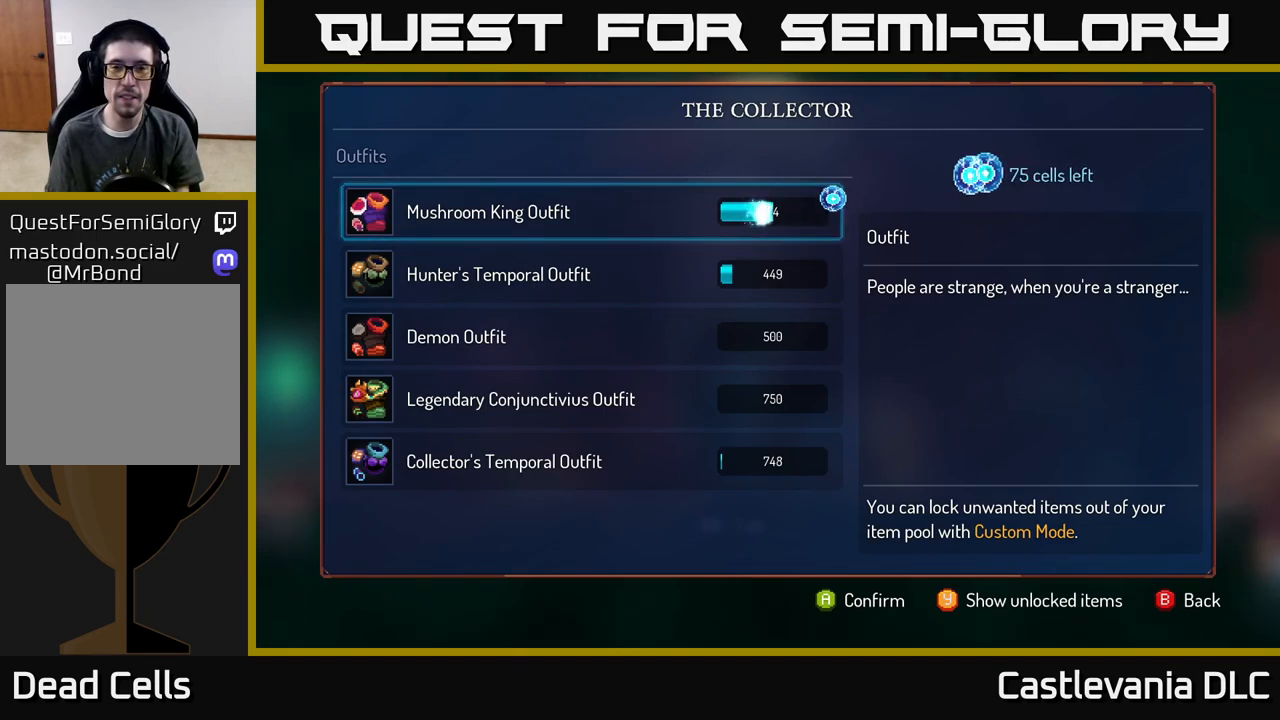
{"buttons": ["A"], "left_stick": "center", "right_stick": "center", "events": []}
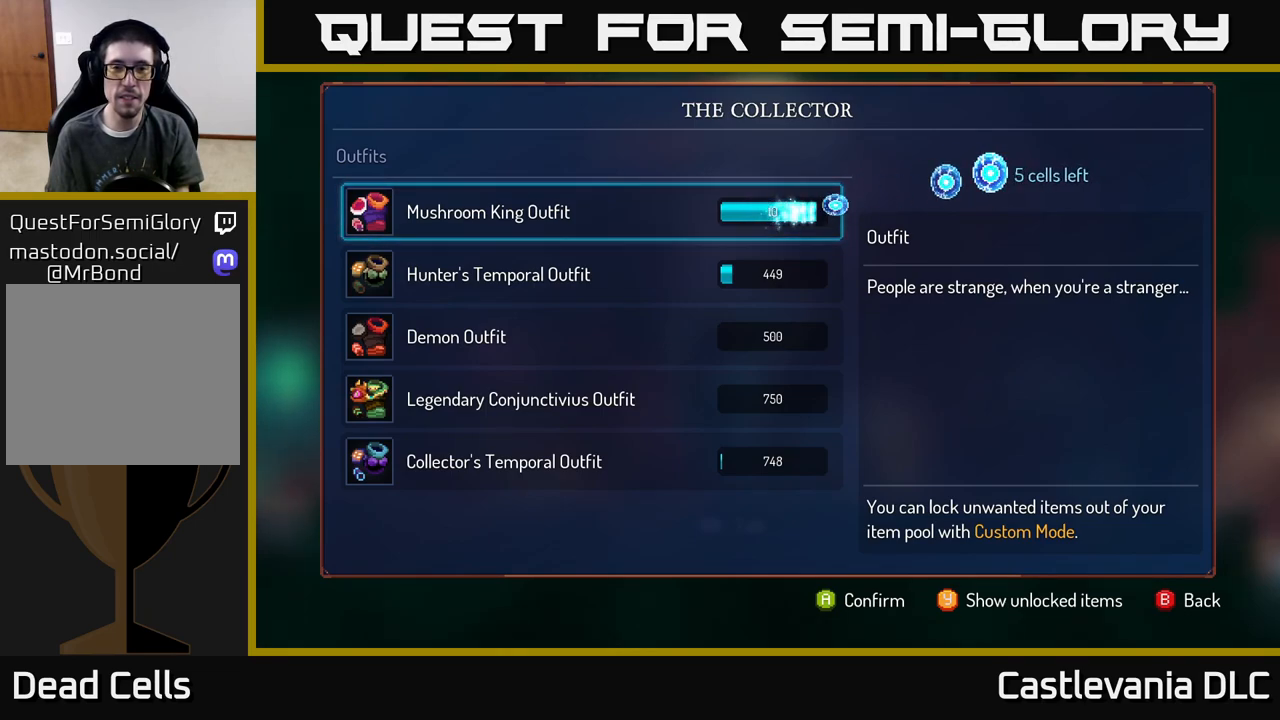
{"buttons": [], "left_stick": "center", "right_stick": "center", "events": [[417, "A", "up"]]}
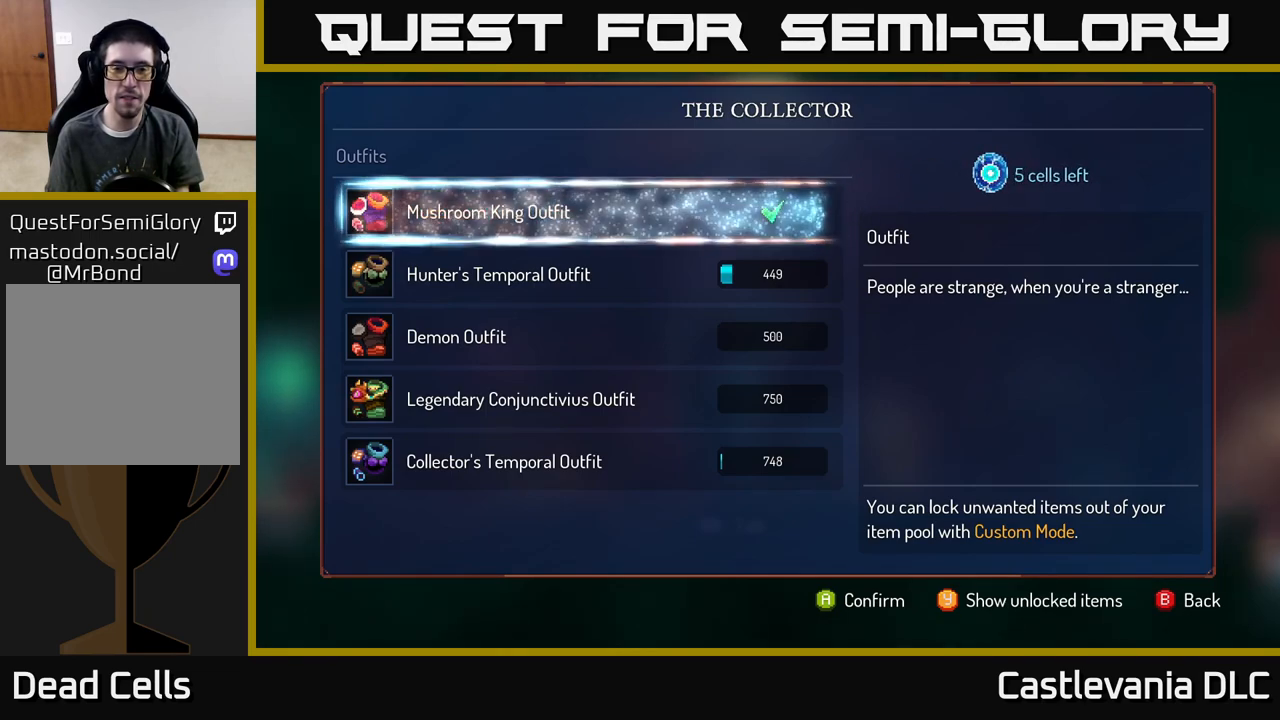
{"buttons": [], "left_stick": "center", "right_stick": "center", "events": []}
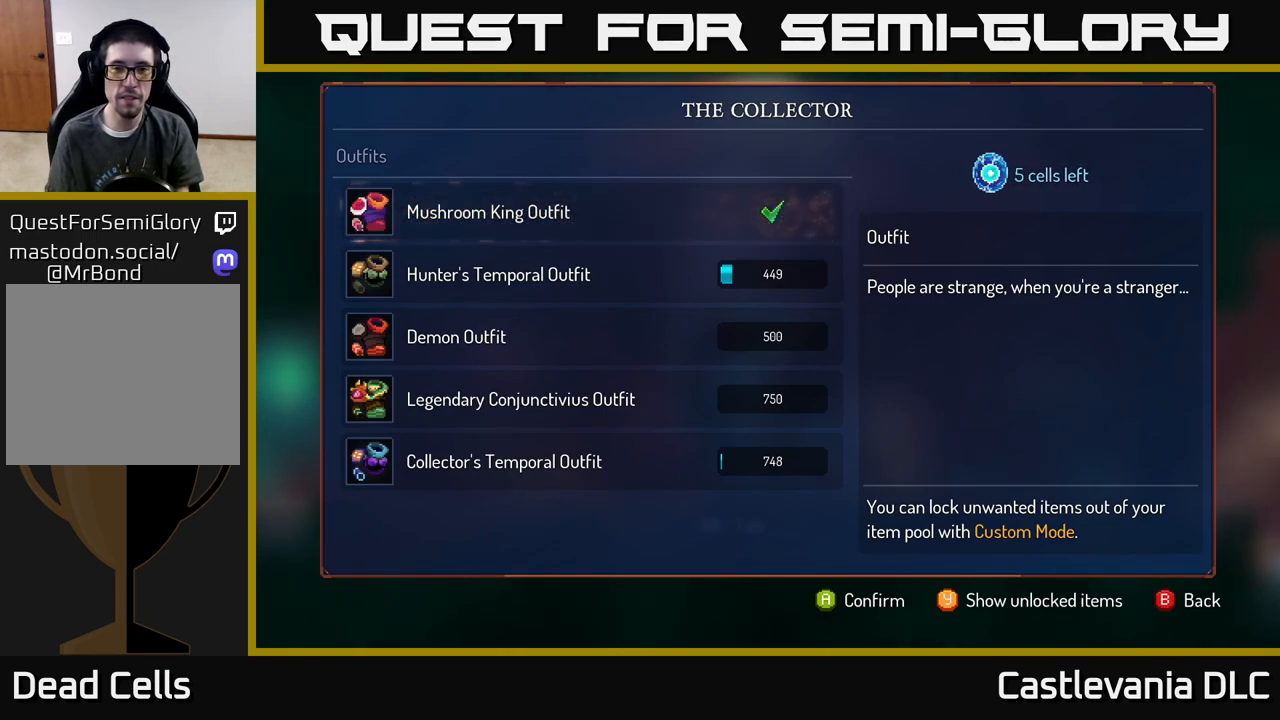
{"buttons": [], "left_stick": "center", "right_stick": "center", "events": []}
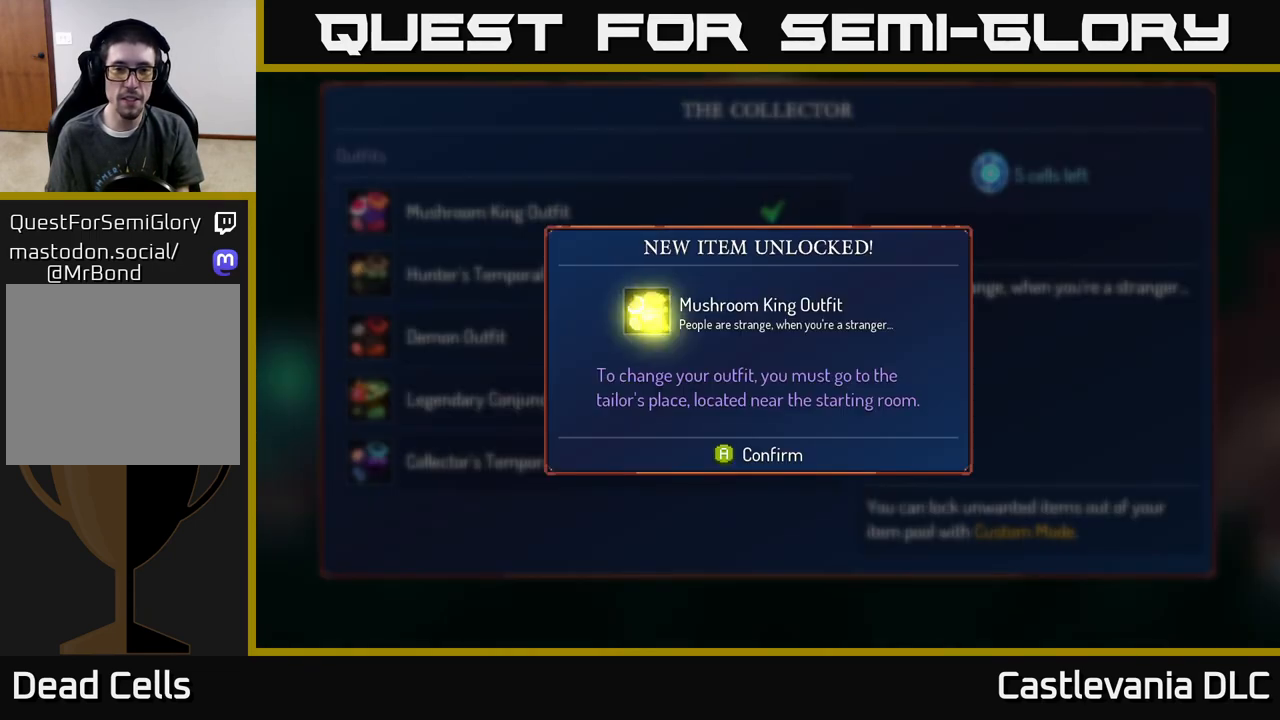
{"buttons": ["A"], "left_stick": "center", "right_stick": "center", "events": [[67, "A", "down"], [200, "A", "up"], [333, "A", "down"]]}
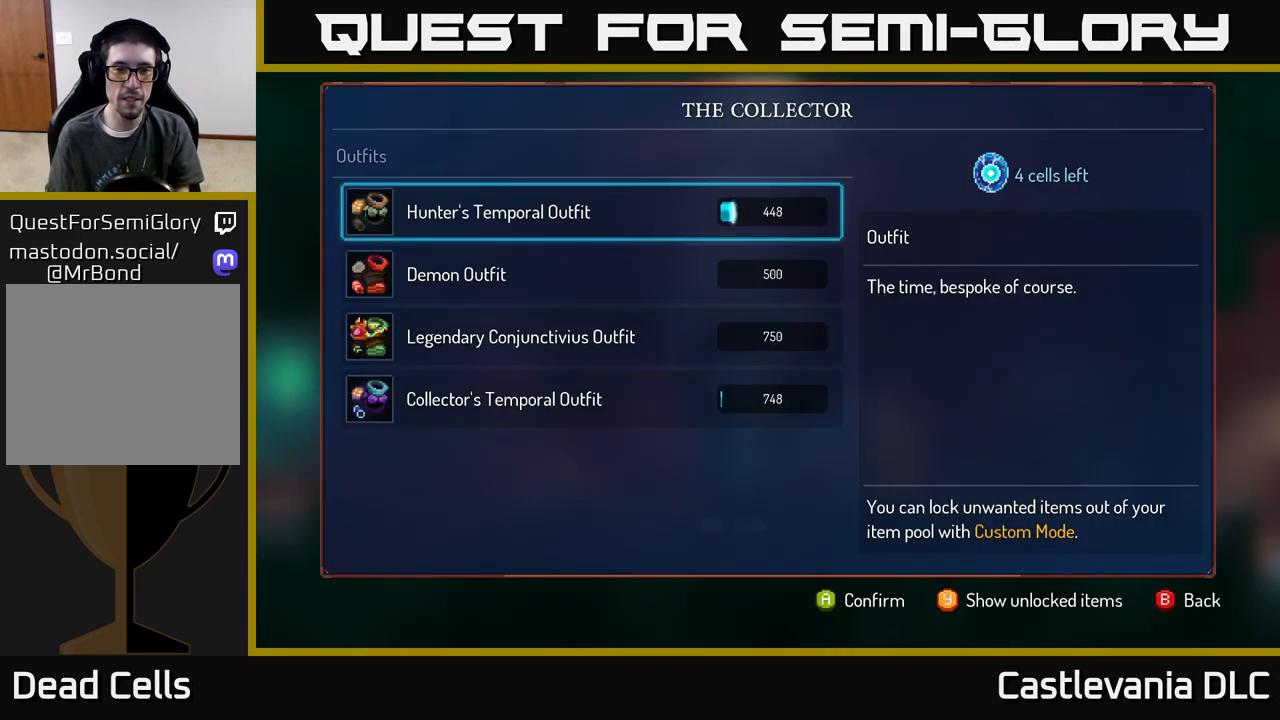
{"buttons": ["A"], "left_stick": "center", "right_stick": "center", "events": []}
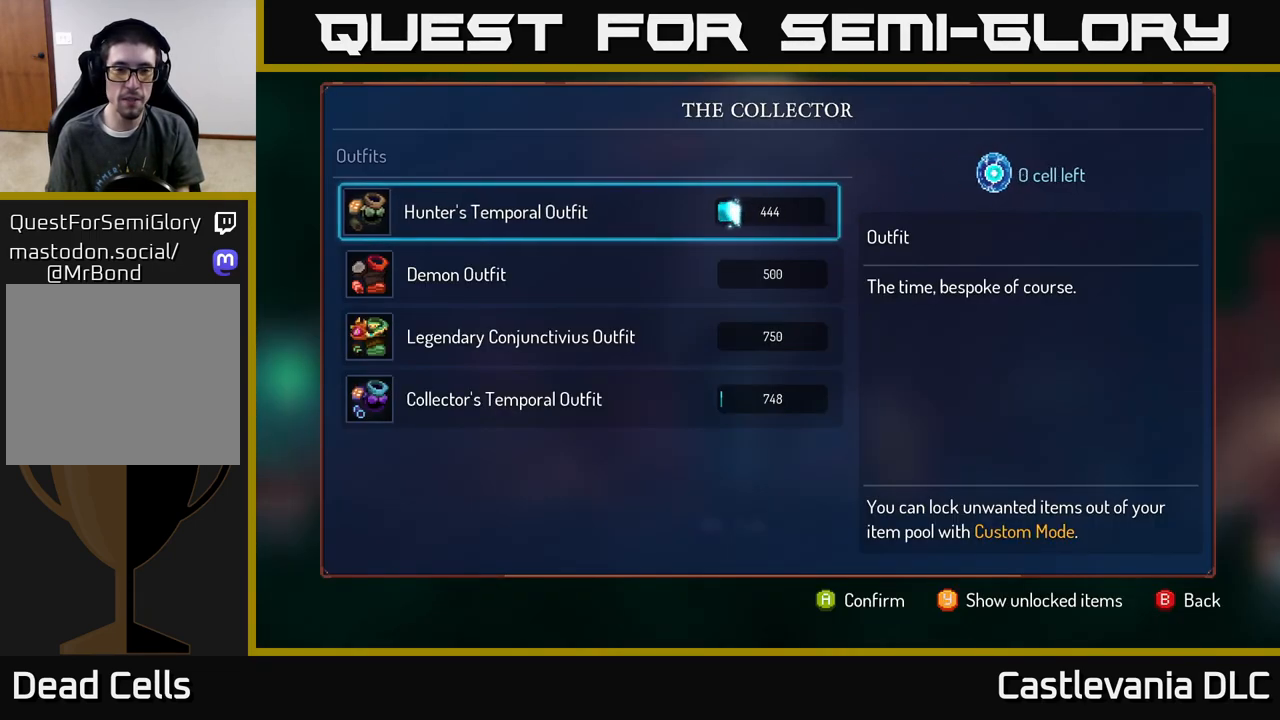
{"buttons": ["A"], "left_stick": "right", "right_stick": "center", "events": [[67, "A", "up"], [83, "left_stick", "right"], [150, "B", "down"], [200, "B", "up"], [483, "A", "down"]]}
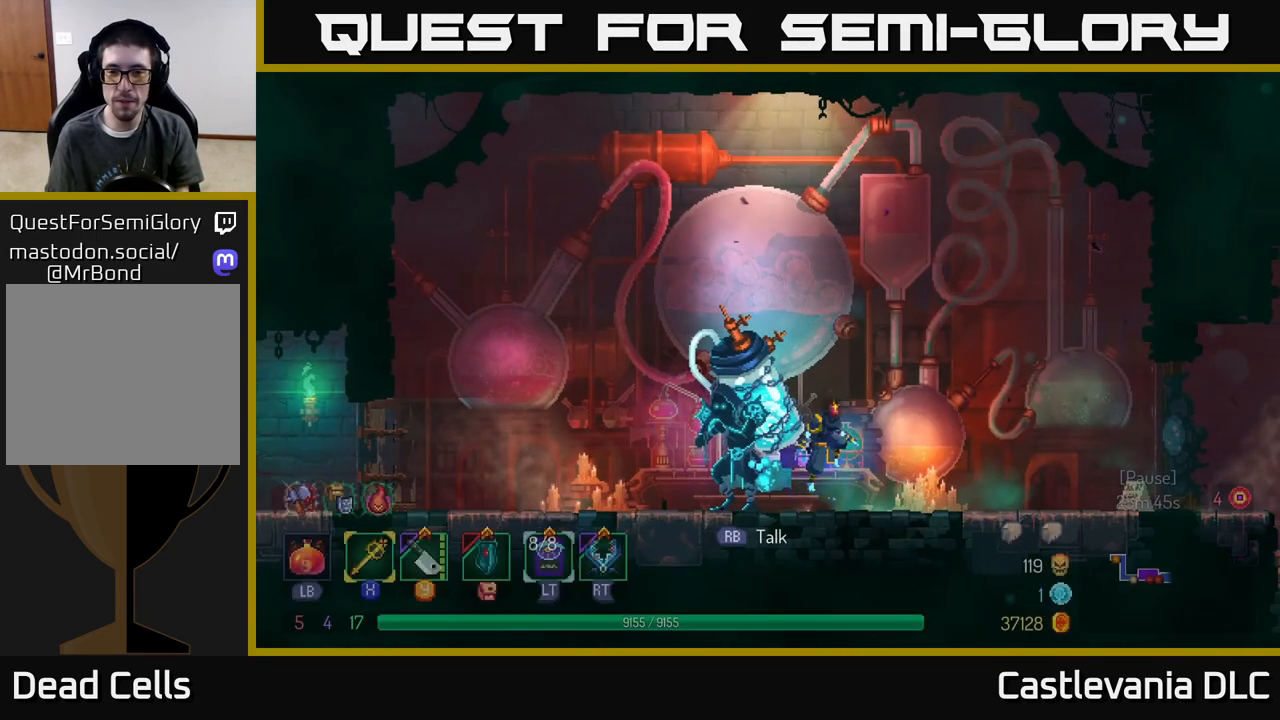
{"buttons": ["B"], "left_stick": "right", "right_stick": "center", "events": [[133, "A", "up"], [433, "B", "down"]]}
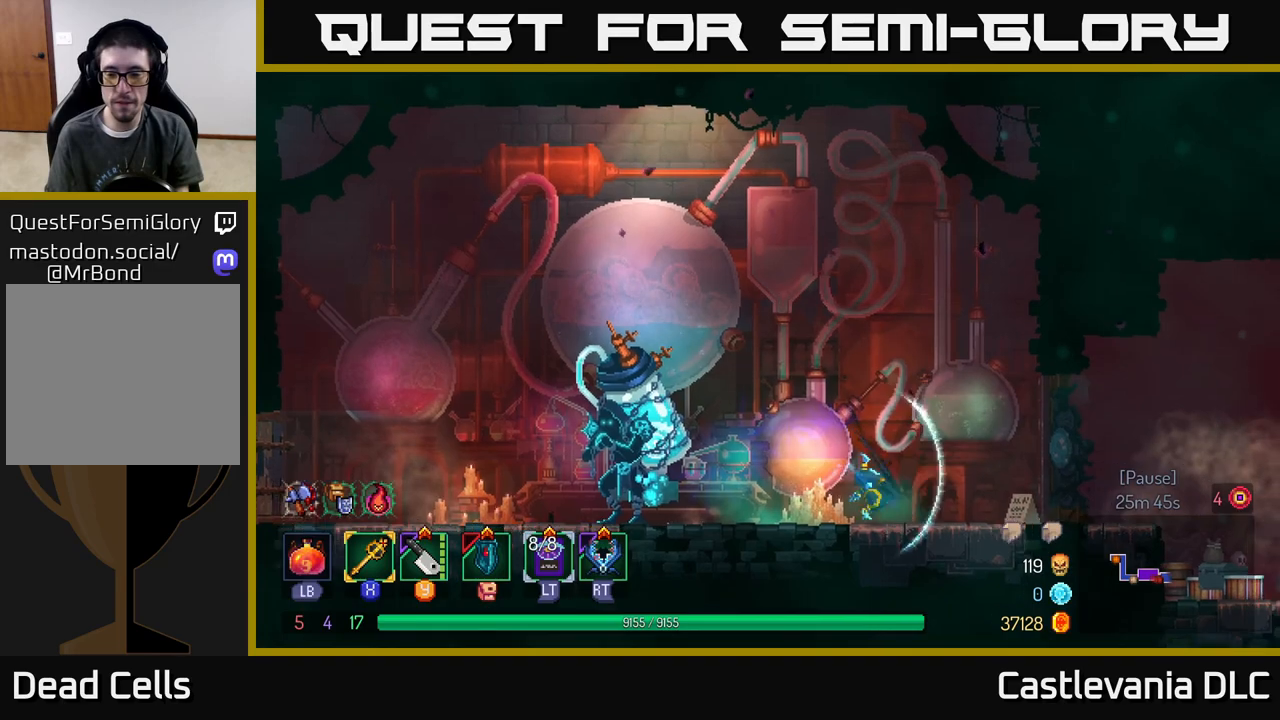
{"buttons": [], "left_stick": "right", "right_stick": "center", "events": [[150, "B", "up"], [367, "A", "down"], [483, "A", "up"]]}
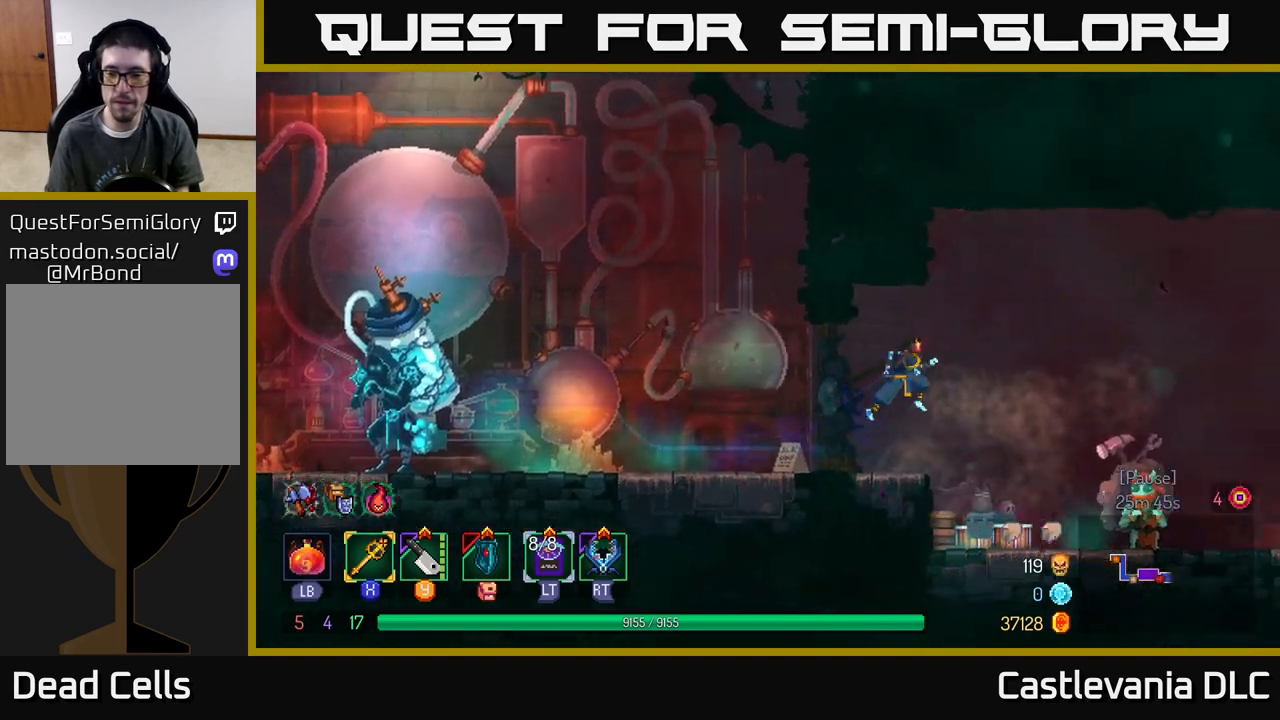
{"buttons": ["B"], "left_stick": "right", "right_stick": "center", "events": [[500, "B", "down"]]}
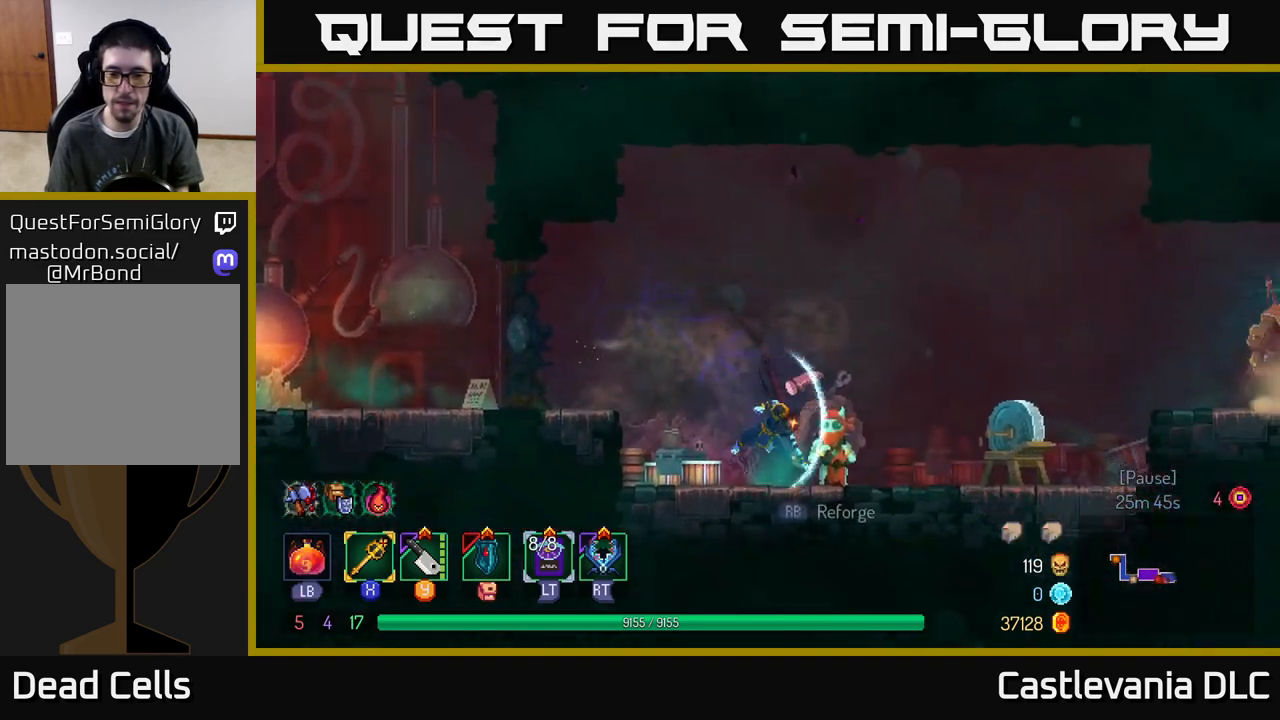
{"buttons": ["A"], "left_stick": "right", "right_stick": "center", "events": [[217, "B", "up"], [433, "A", "down"]]}
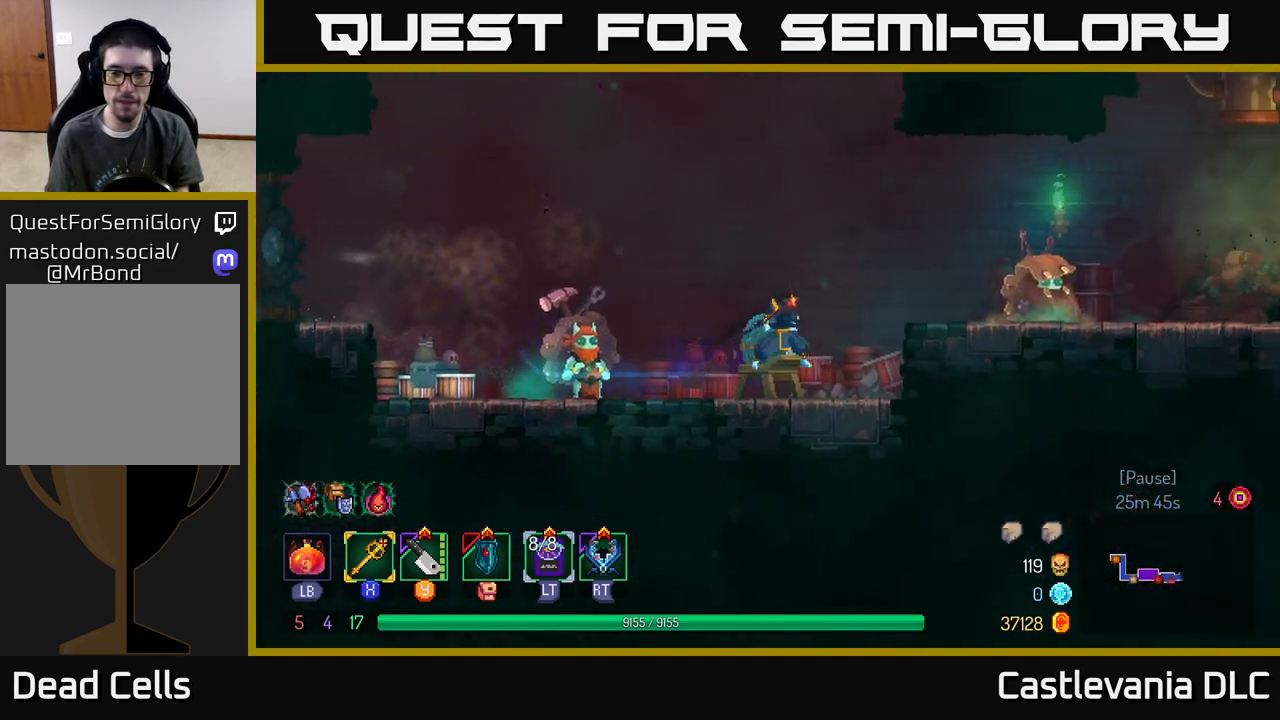
{"buttons": [], "left_stick": "right", "right_stick": "center", "events": [[17, "A", "up"], [100, "A", "down"], [200, "A", "up"]]}
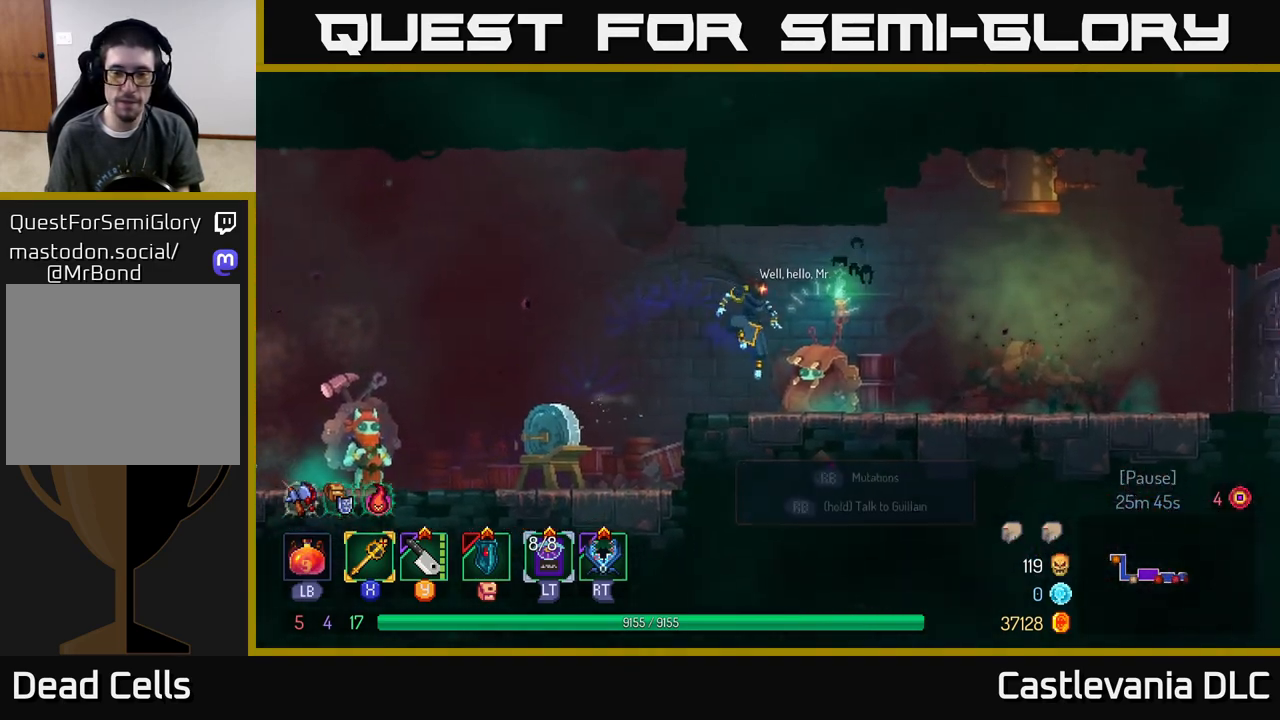
{"buttons": [], "left_stick": "right", "right_stick": "center", "events": [[83, "B", "down"], [350, "B", "up"]]}
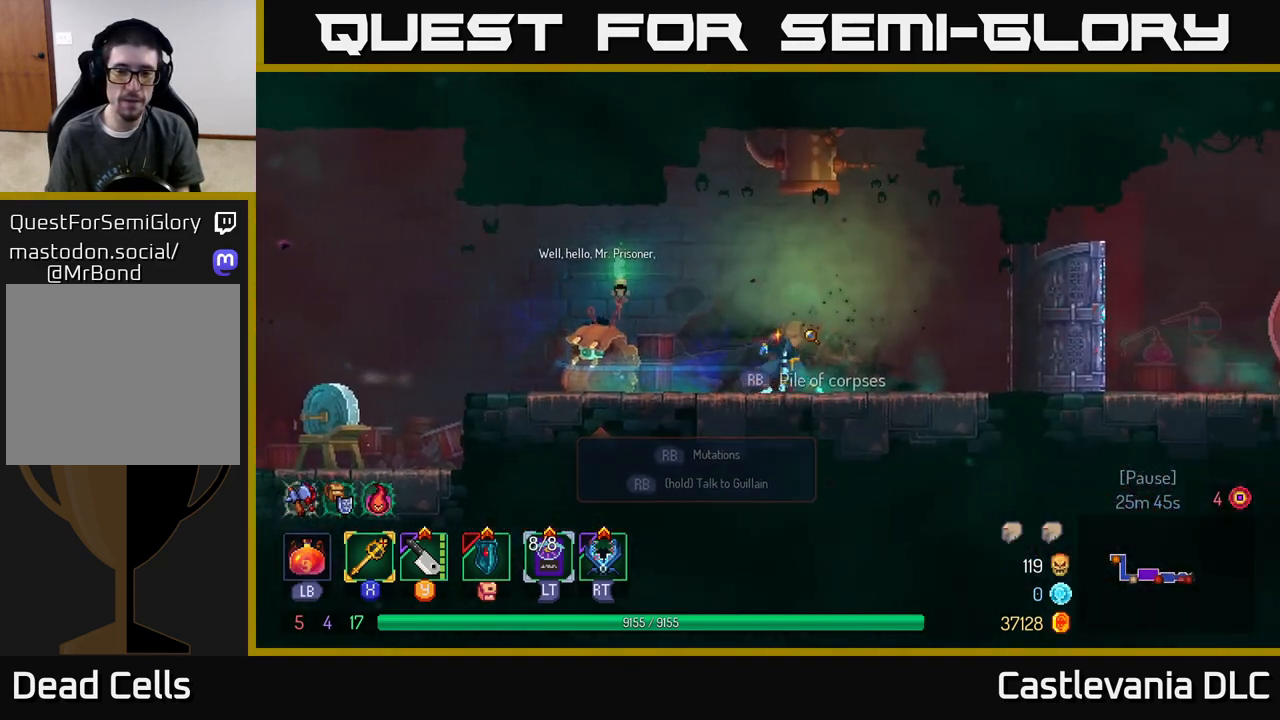
{"buttons": [], "left_stick": "right", "right_stick": "center", "events": []}
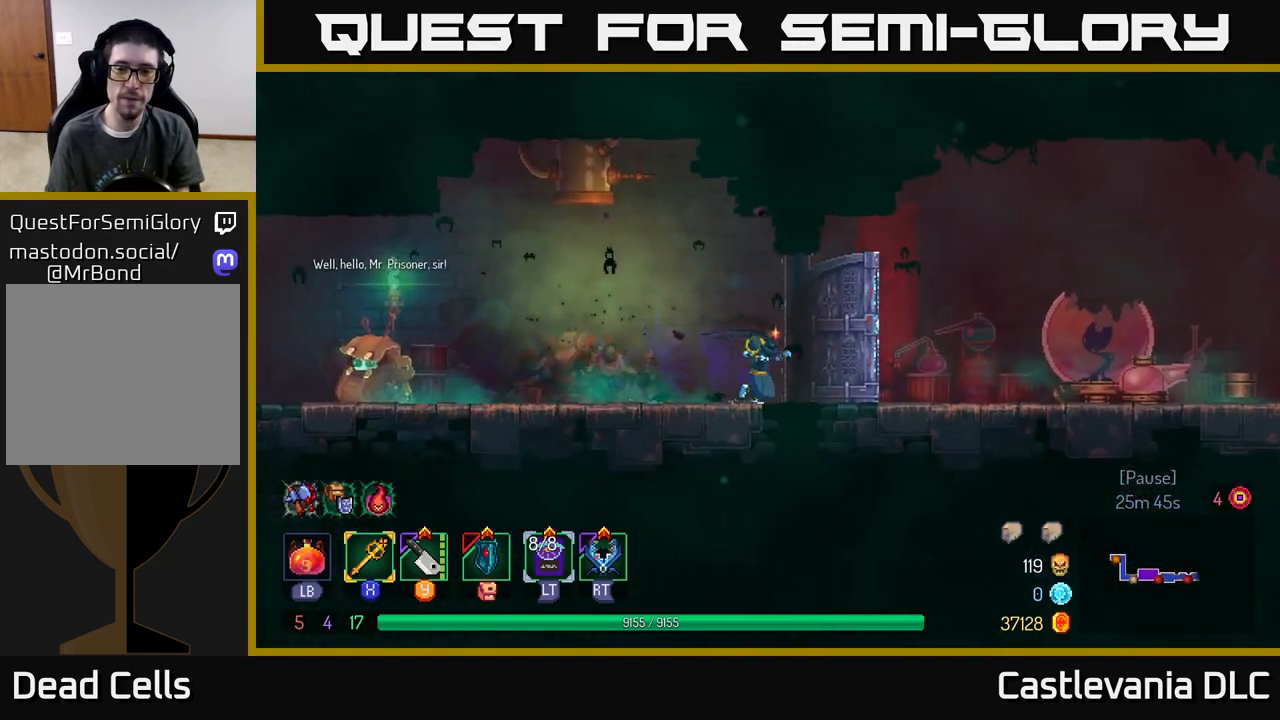
{"buttons": ["A"], "left_stick": "right", "right_stick": "center", "events": [[33, "B", "down"], [300, "B", "up"], [500, "A", "down"]]}
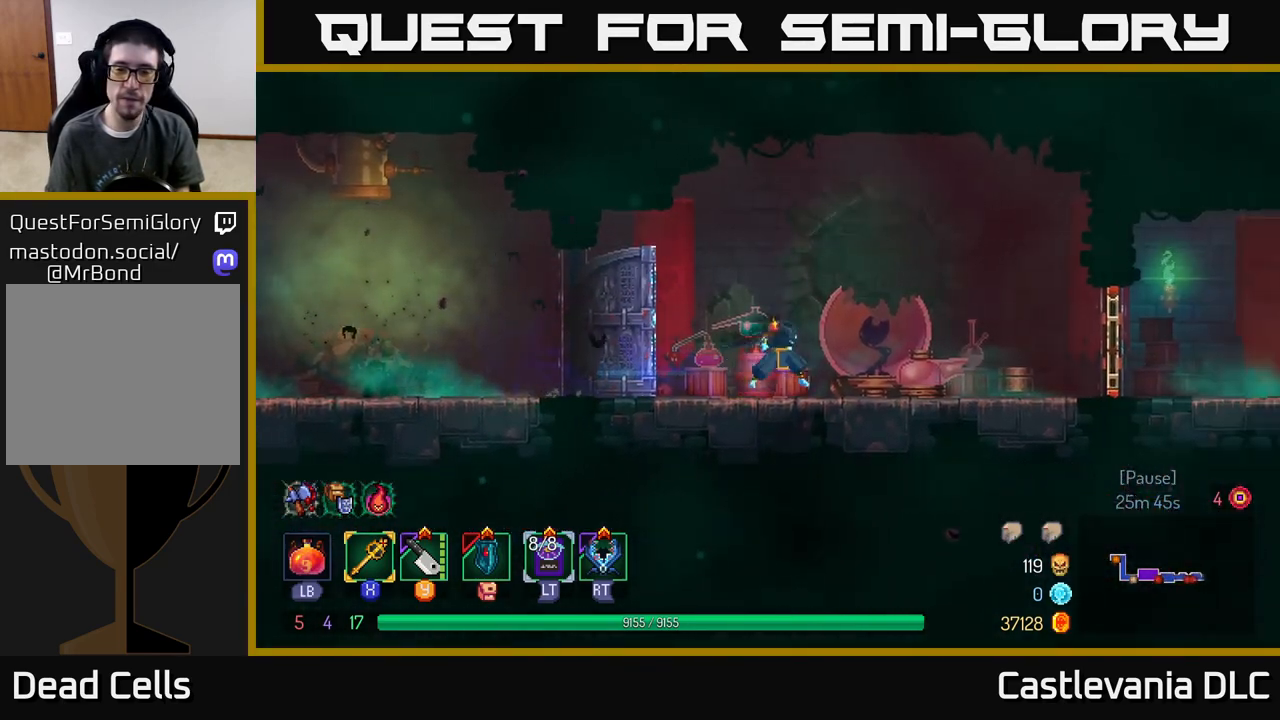
{"buttons": [], "left_stick": "right", "right_stick": "center", "events": [[167, "A", "up"]]}
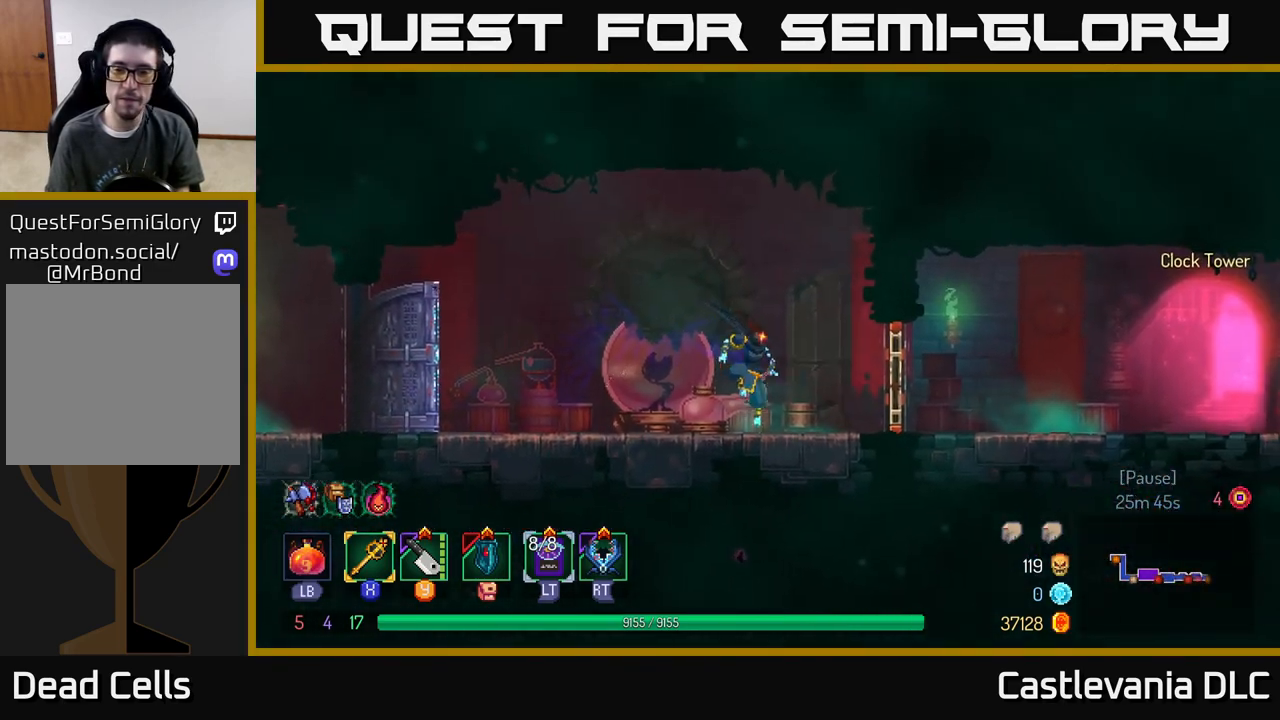
{"buttons": [], "left_stick": "right", "right_stick": "center", "events": [[167, "B", "down"], [283, "R1", "down"], [383, "B", "up"], [467, "R1", "up"]]}
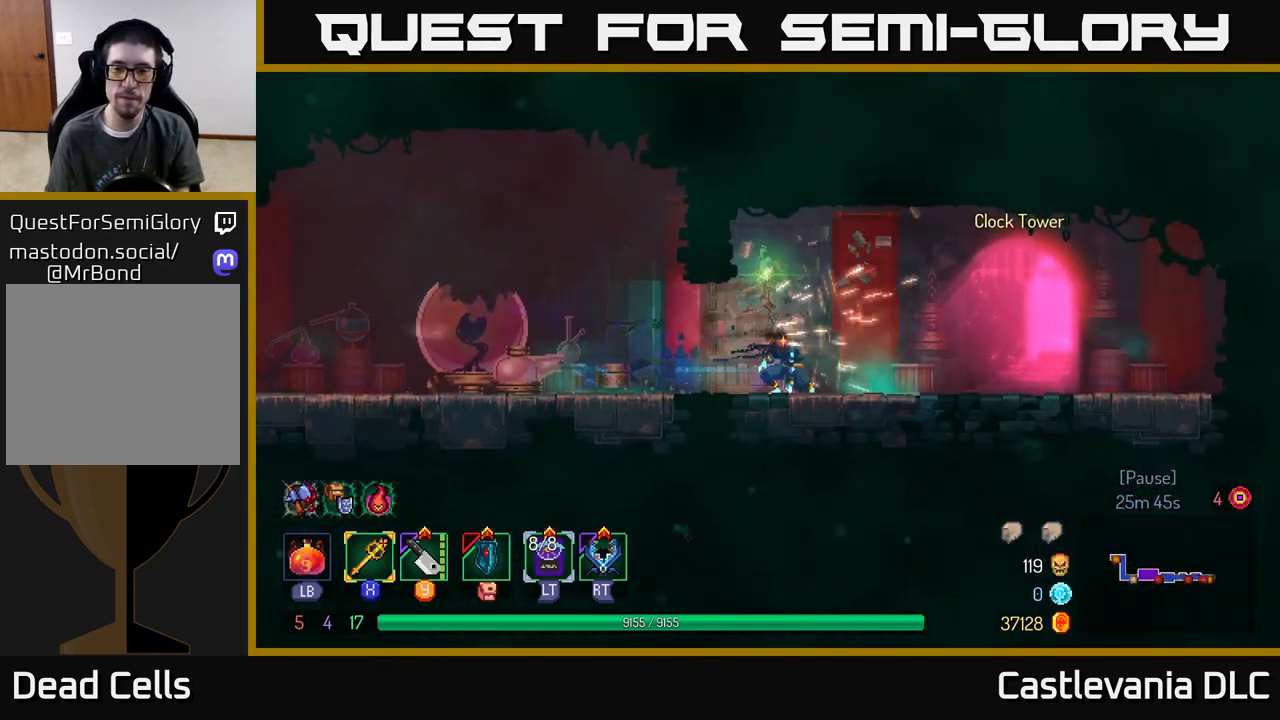
{"buttons": [], "left_stick": "right", "right_stick": "center", "events": [[400, "R1", "down"], [483, "R1", "up"]]}
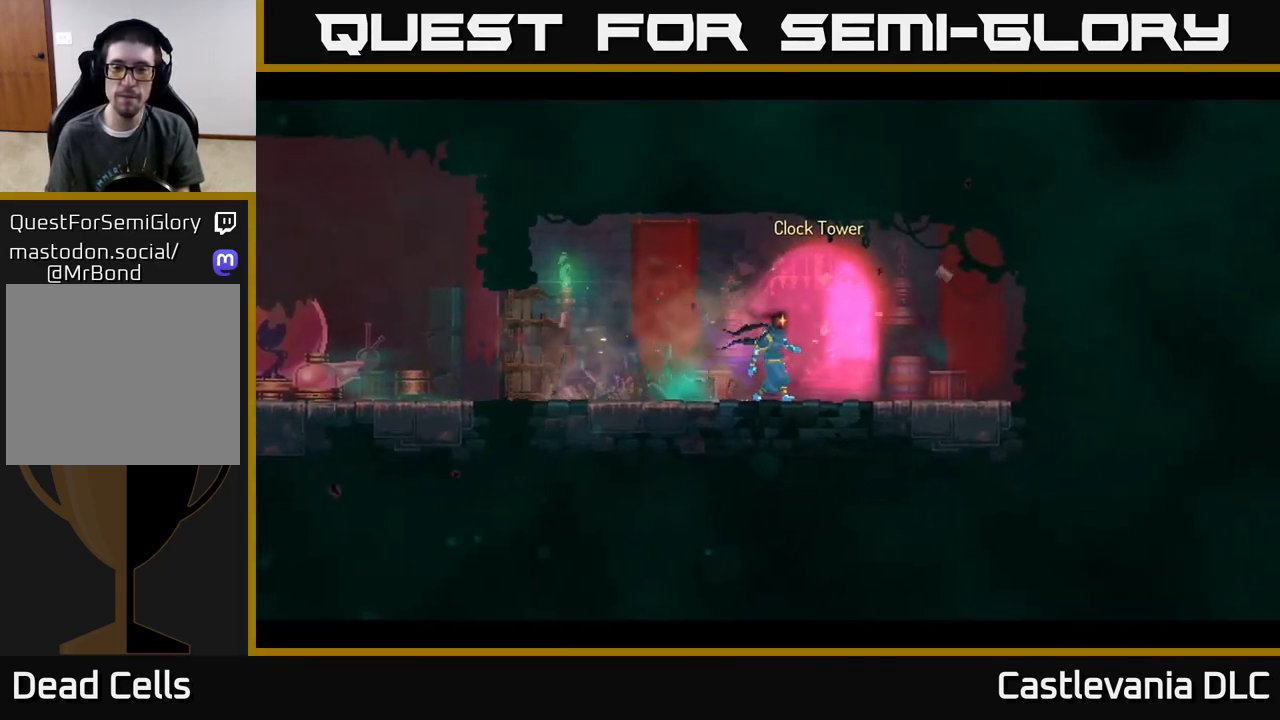
{"buttons": [], "left_stick": "center", "right_stick": "center", "events": [[33, "R1", "down"], [150, "R1", "up"], [217, "left_stick", "center"]]}